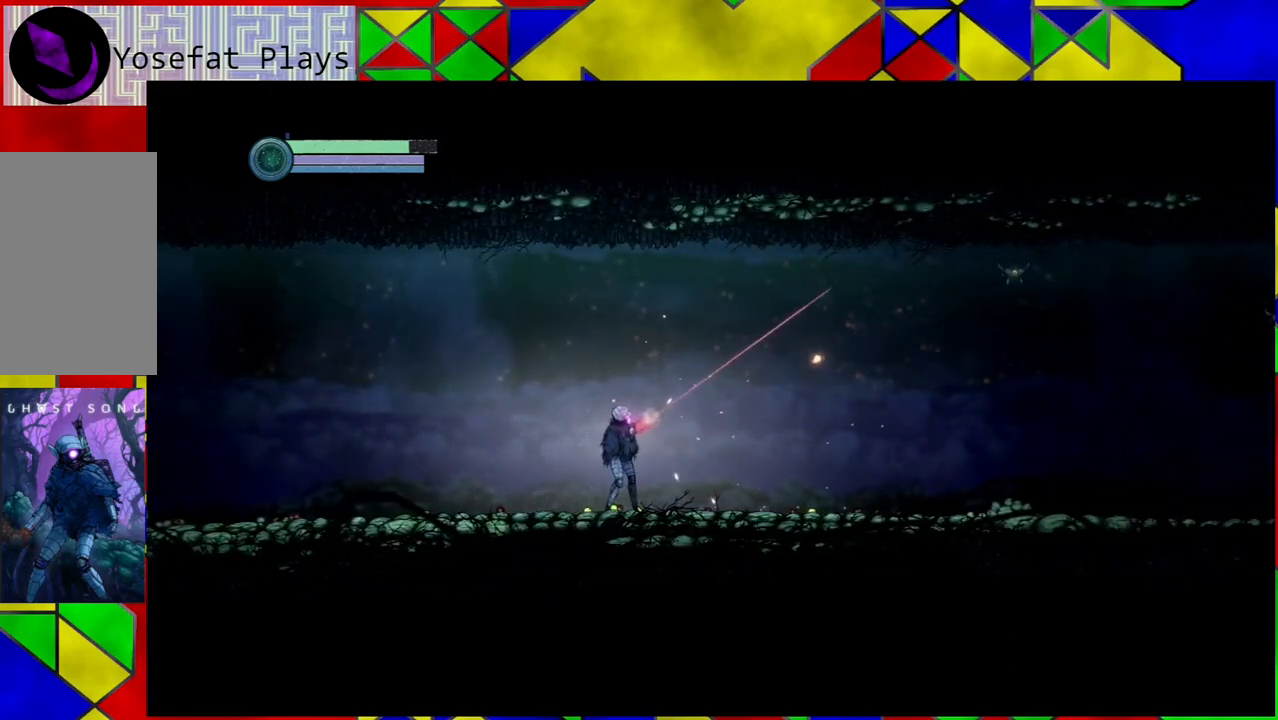
Gameplay with a controller (Nintendo layout); each line is a JSON object with the inputs held at the frame after it. "events" lists button and stick changes between this image and that frame as [ms after this image, input, new state], when the widget could be followed in between. Not read: HOME L3 R3.
{"buttons": ["Y", "L2"], "left_stick": "up-right", "right_stick": "center", "events": []}
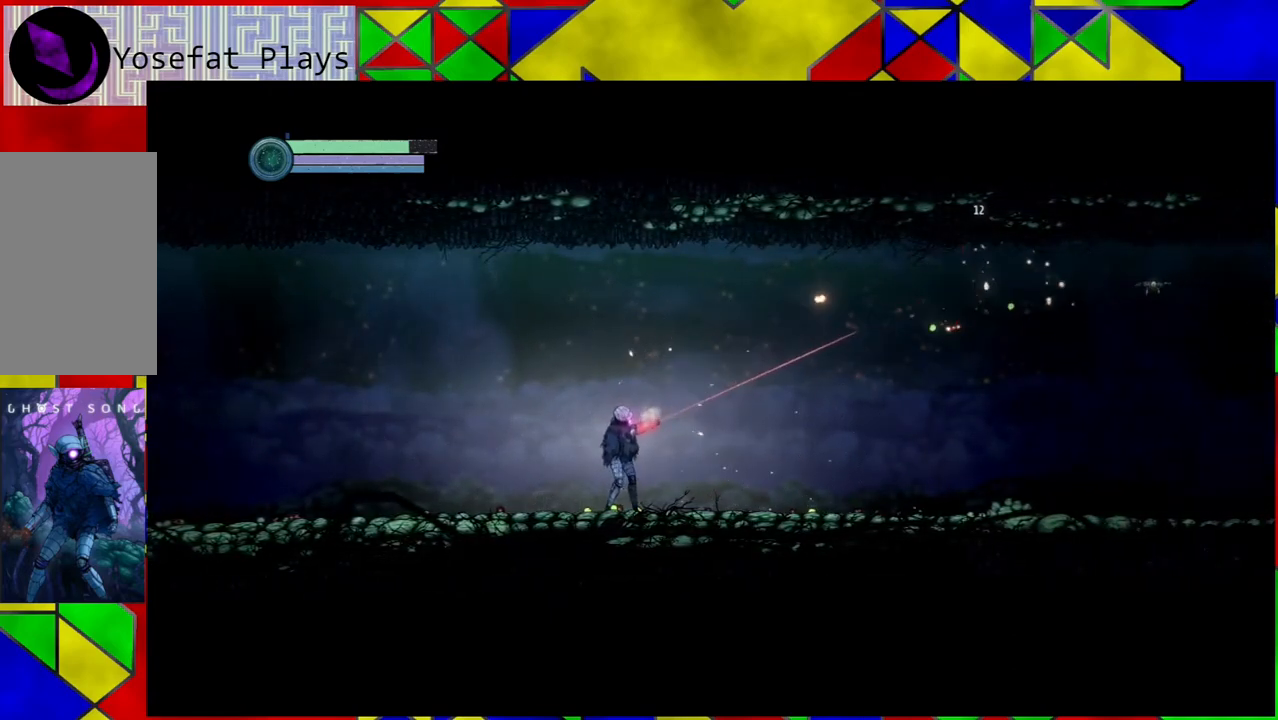
{"buttons": ["L2"], "left_stick": "up-right", "right_stick": "center", "events": [[100, "Y", "up"]]}
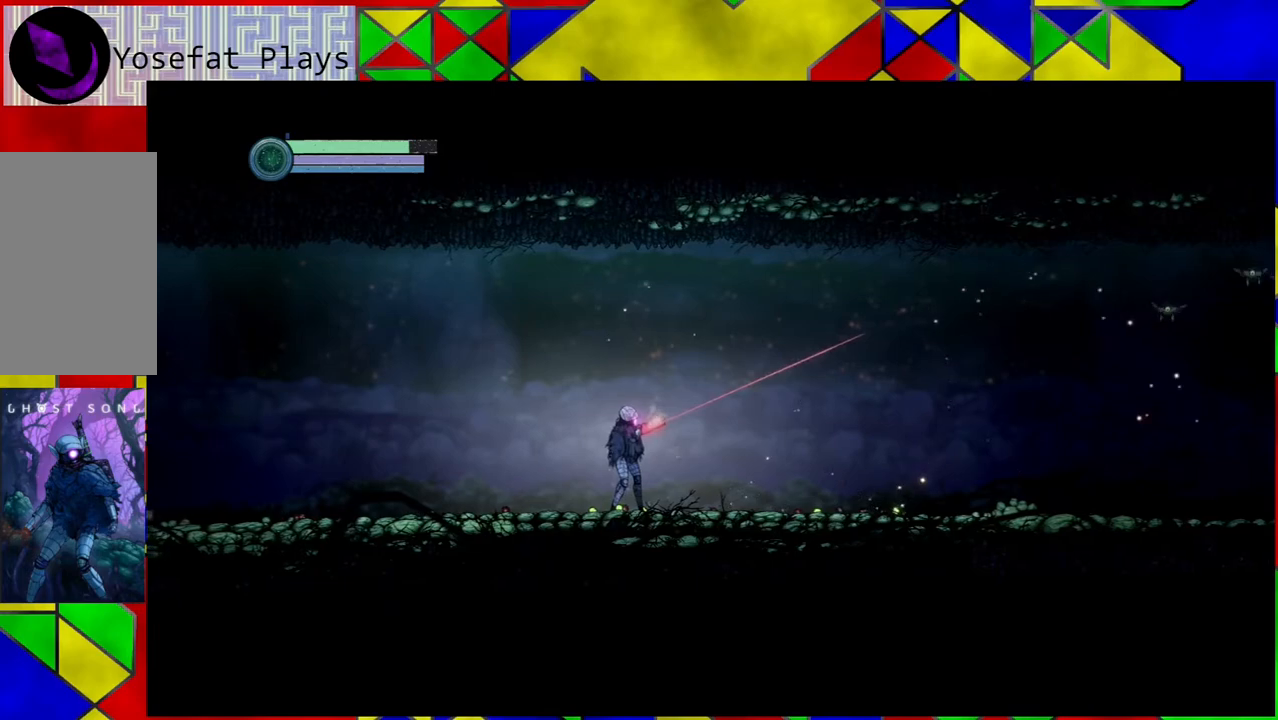
{"buttons": [], "left_stick": "up-right", "right_stick": "center", "events": [[250, "L2", "up"]]}
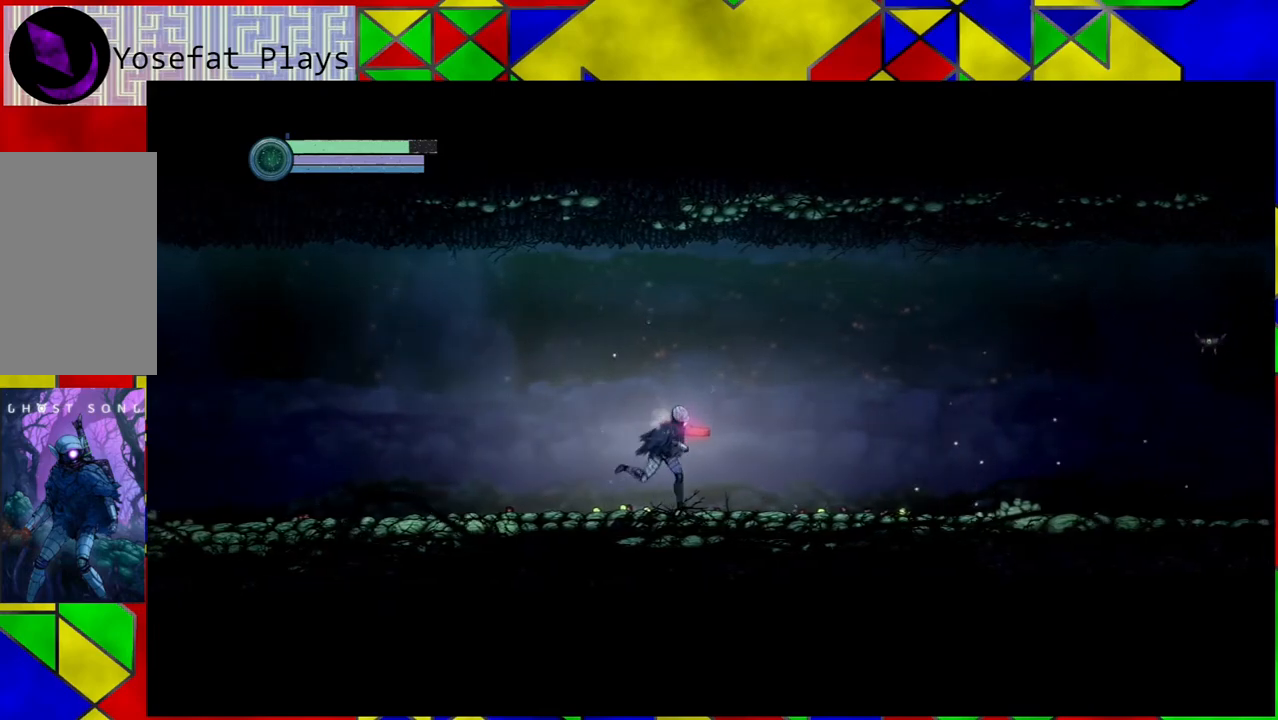
{"buttons": [], "left_stick": "up-right", "right_stick": "center", "events": []}
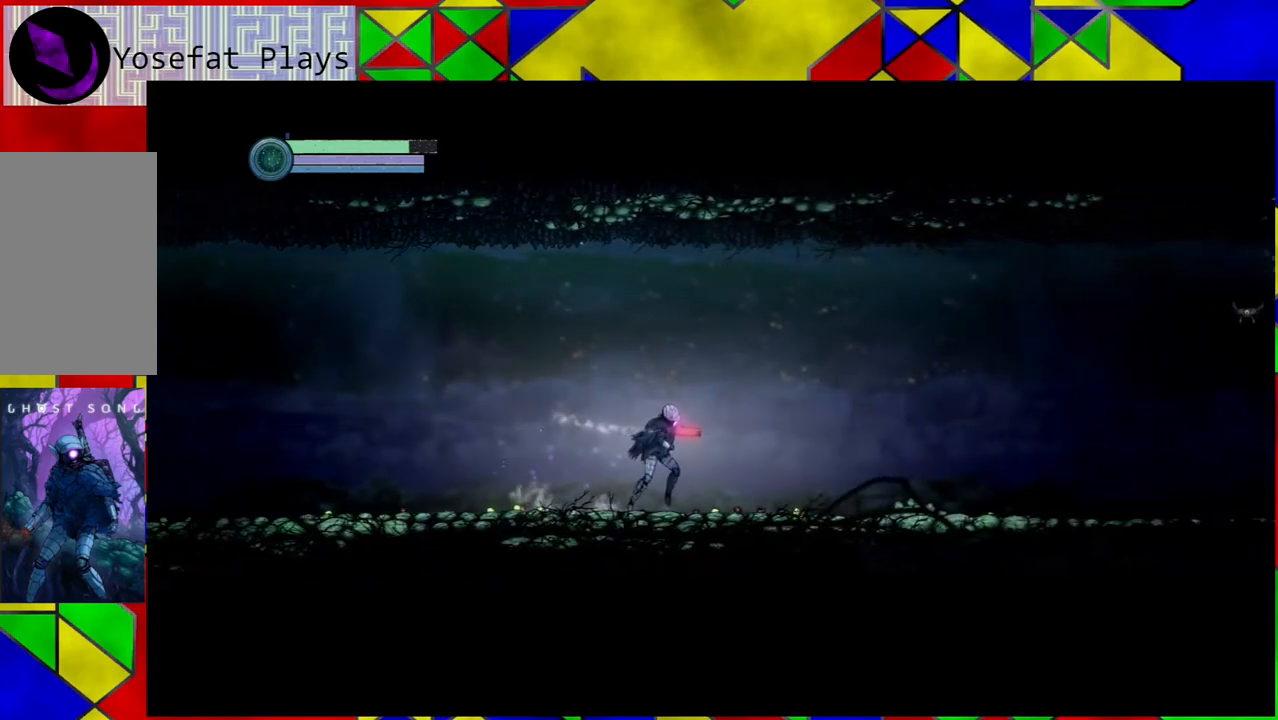
{"buttons": [], "left_stick": "up-right", "right_stick": "center", "events": []}
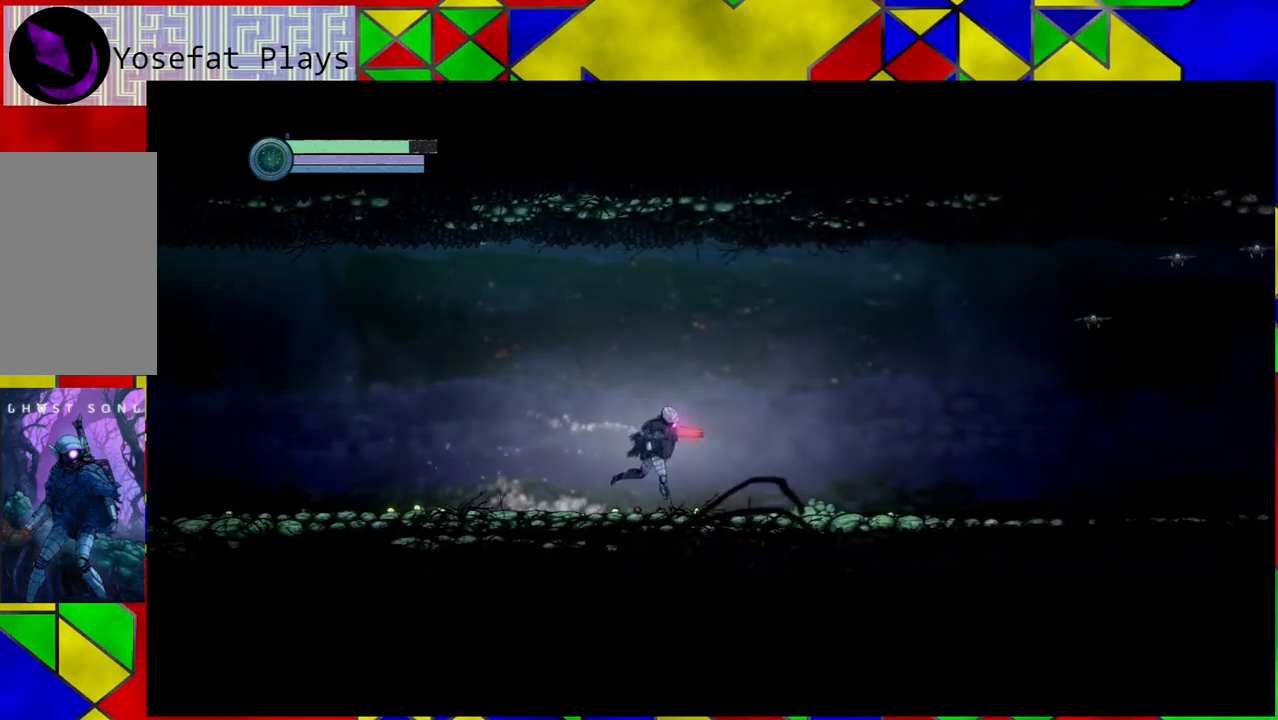
{"buttons": [], "left_stick": "up-right", "right_stick": "center", "events": []}
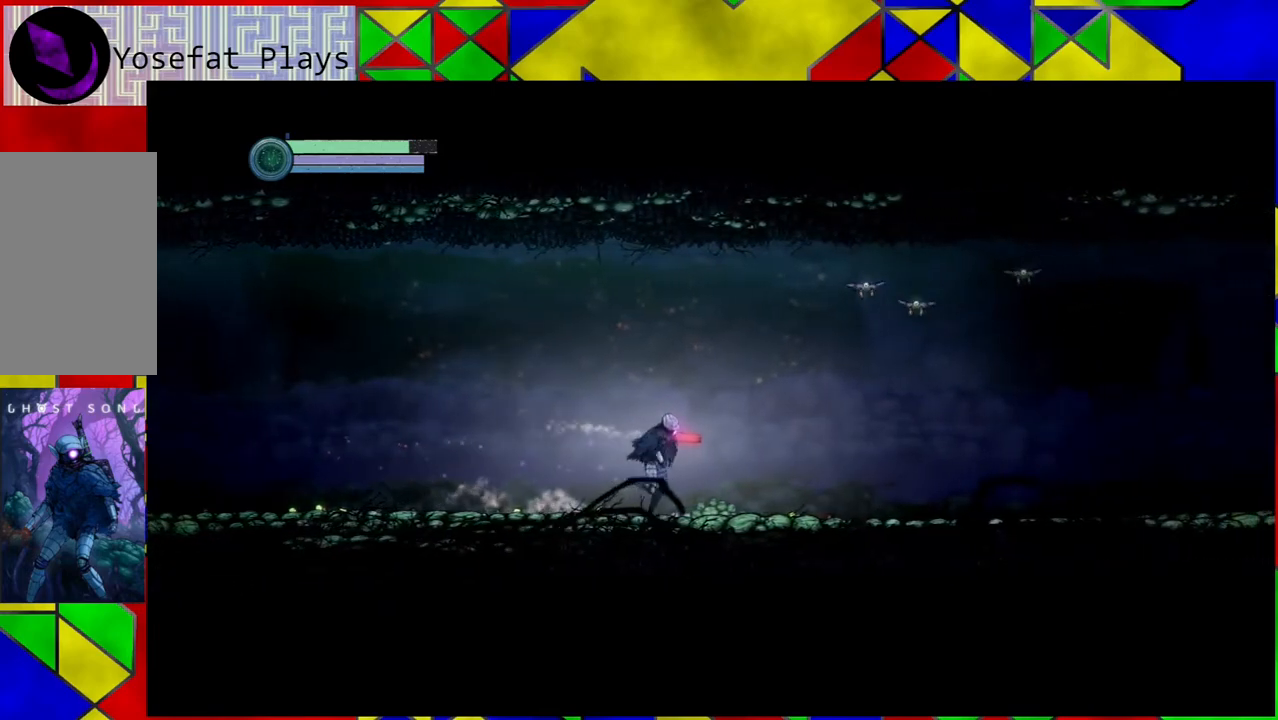
{"buttons": ["Y", "L2"], "left_stick": "up-right", "right_stick": "center", "events": [[50, "L2", "down"], [117, "Y", "down"]]}
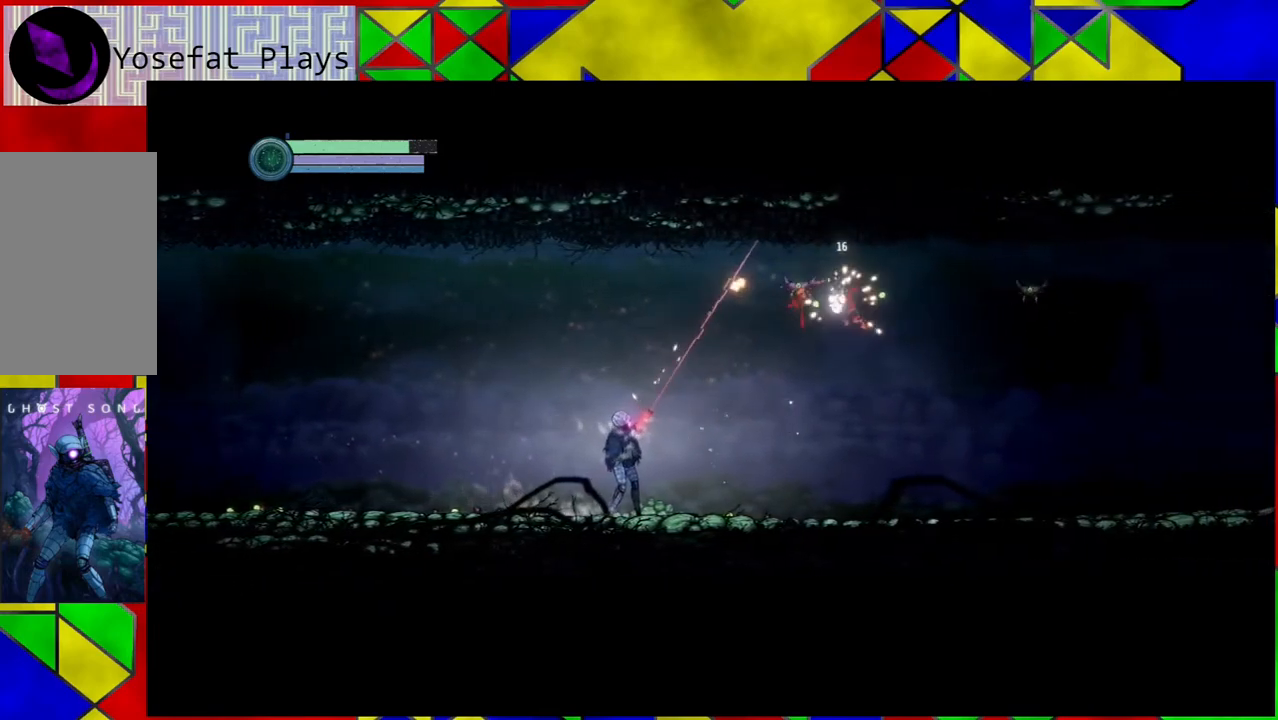
{"buttons": ["Y", "L2"], "left_stick": "up-right", "right_stick": "center", "events": []}
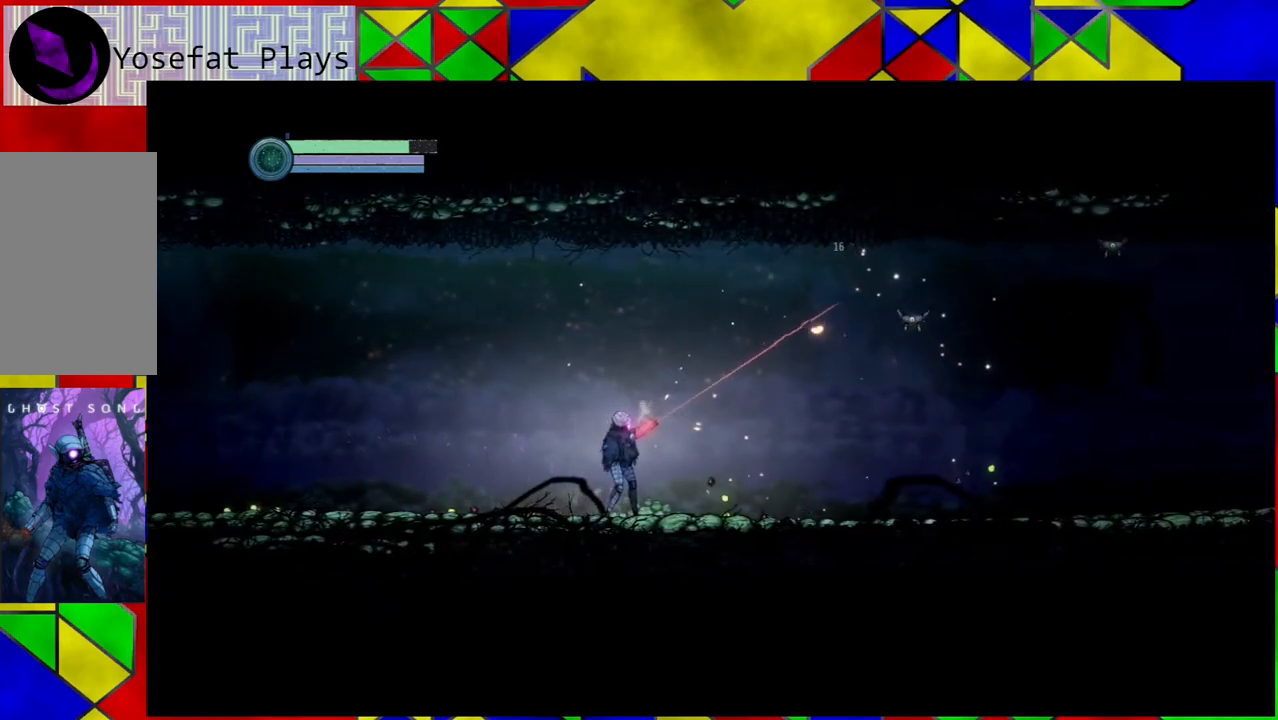
{"buttons": ["Y", "L2"], "left_stick": "right", "right_stick": "center", "events": [[433, "left_stick", "right"]]}
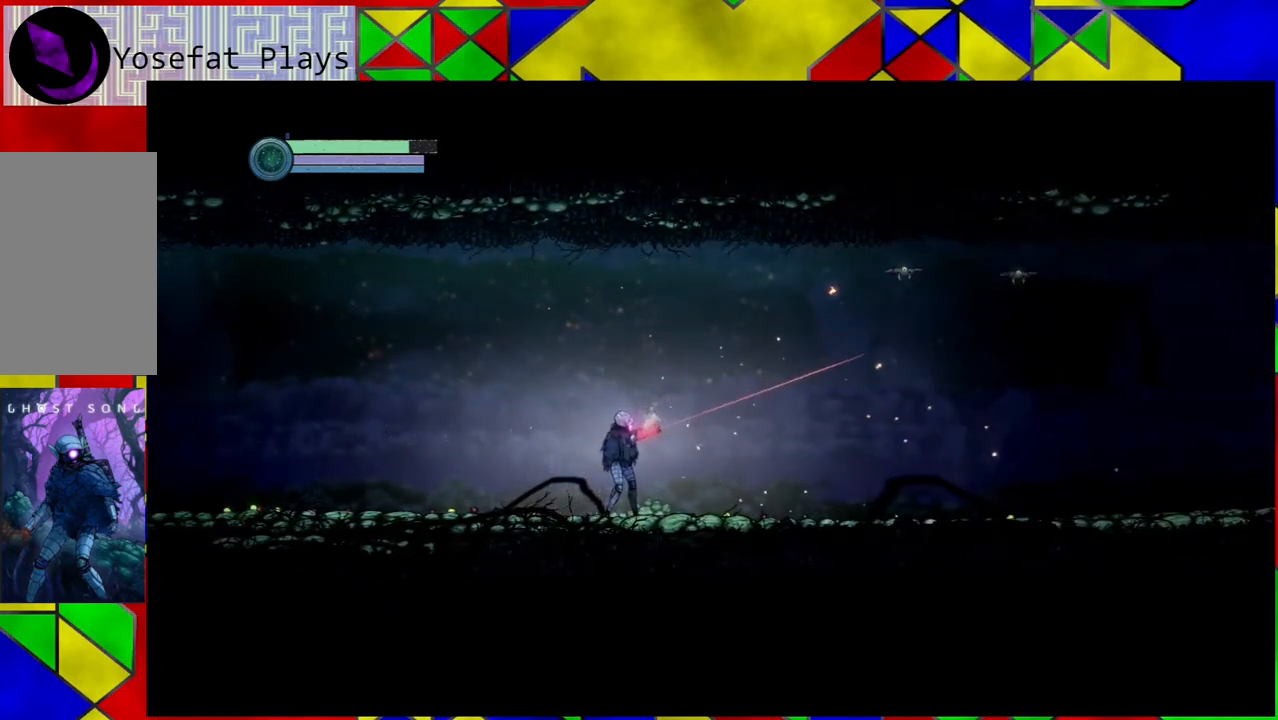
{"buttons": ["Y", "L2"], "left_stick": "up-right", "right_stick": "center", "events": [[100, "left_stick", "up-right"]]}
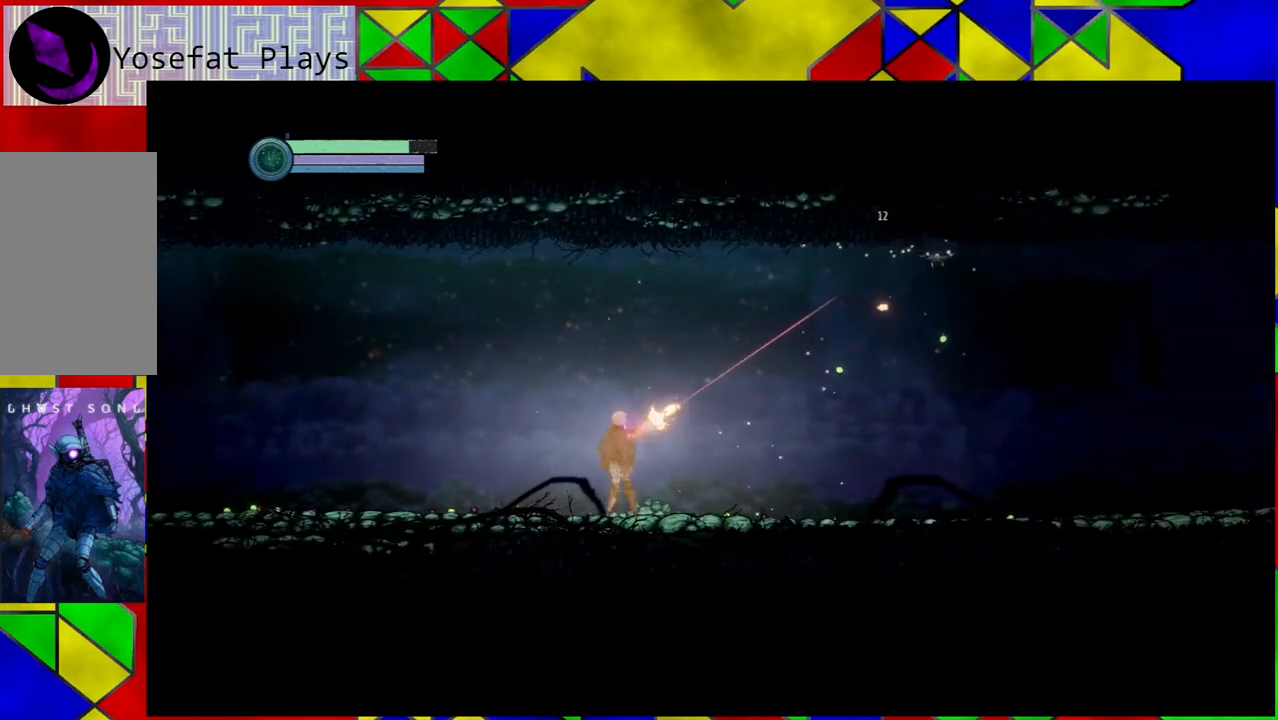
{"buttons": ["Y", "L2"], "left_stick": "up-right", "right_stick": "center", "events": []}
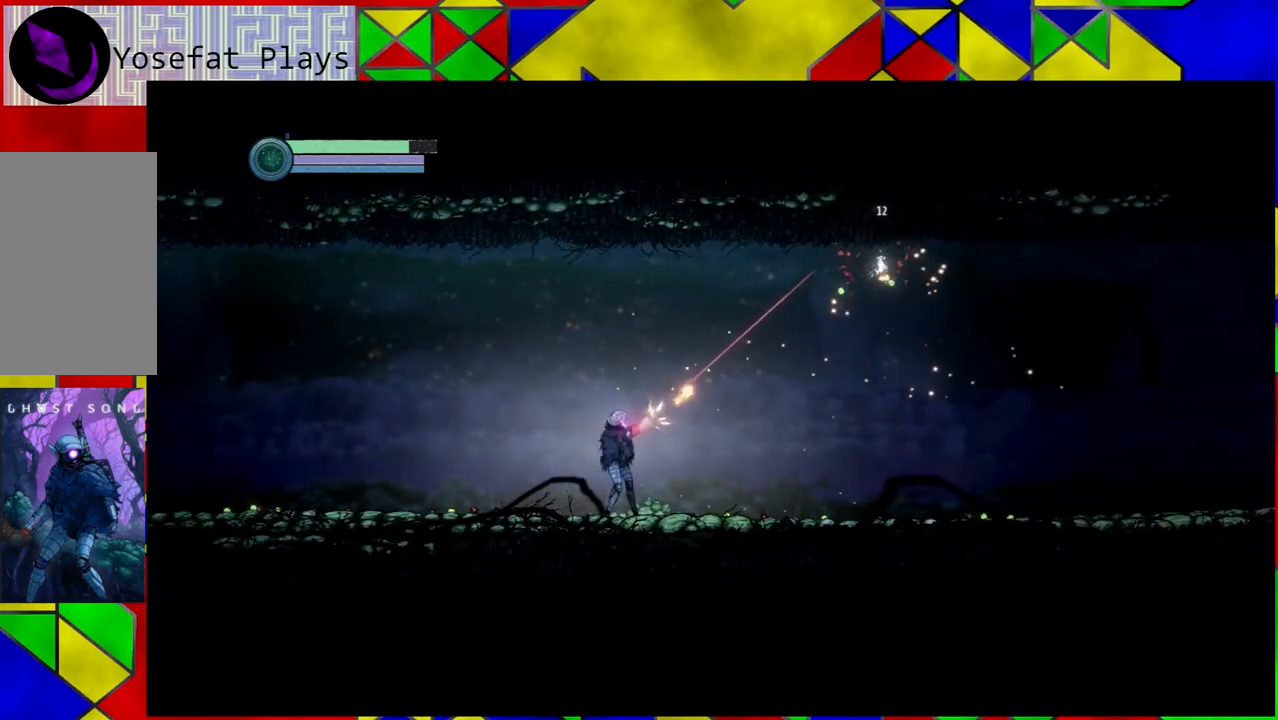
{"buttons": [], "left_stick": "up-right", "right_stick": "center", "events": [[183, "Y", "up"], [217, "L2", "up"]]}
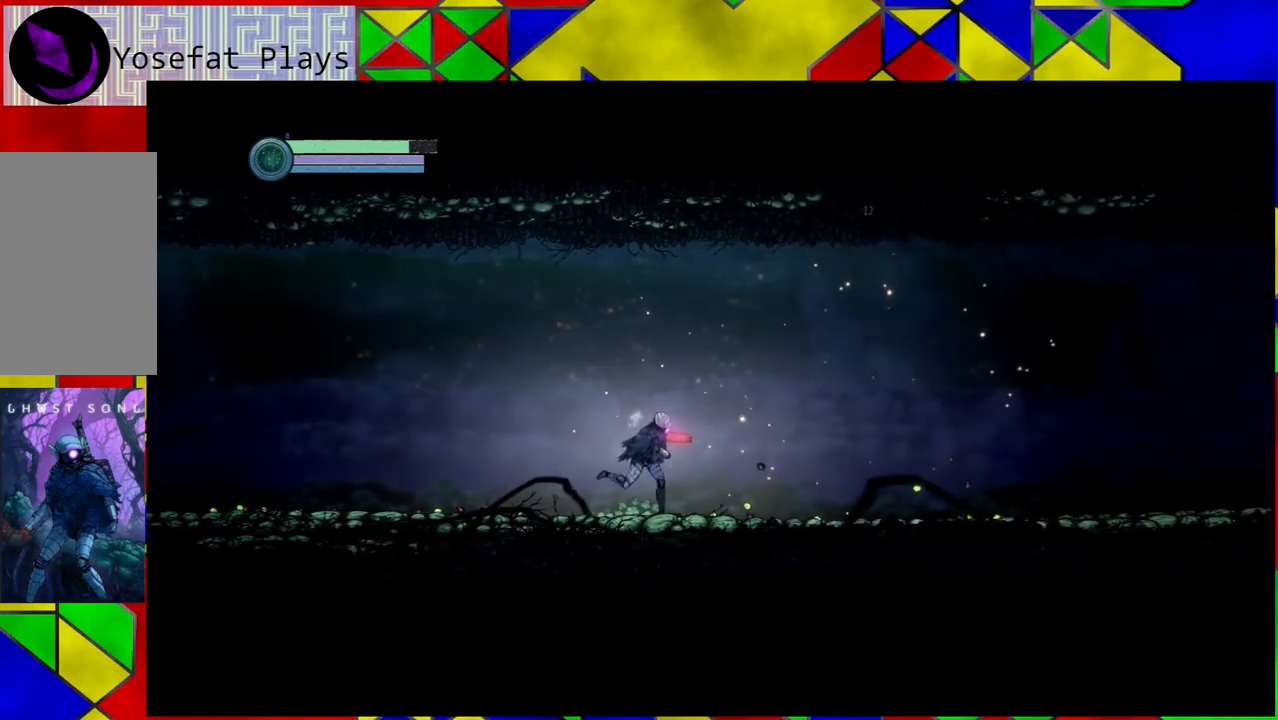
{"buttons": [], "left_stick": "up-right", "right_stick": "center", "events": []}
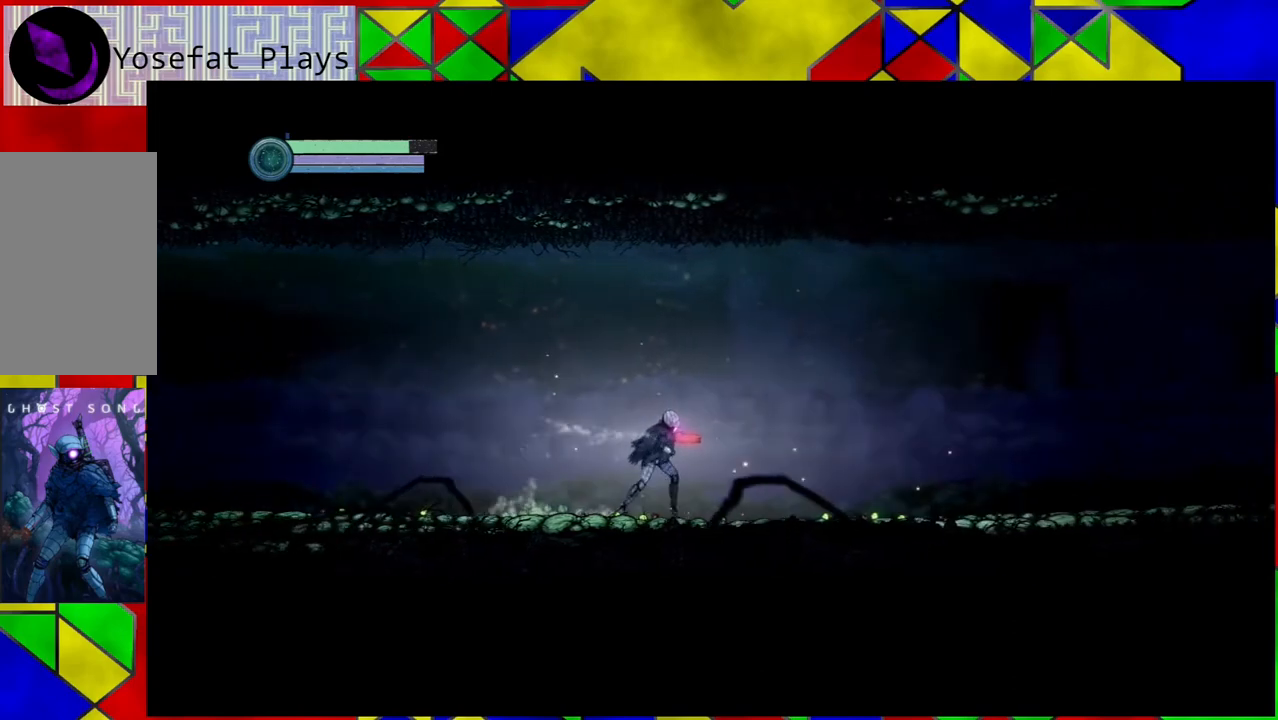
{"buttons": [], "left_stick": "up-right", "right_stick": "center", "events": []}
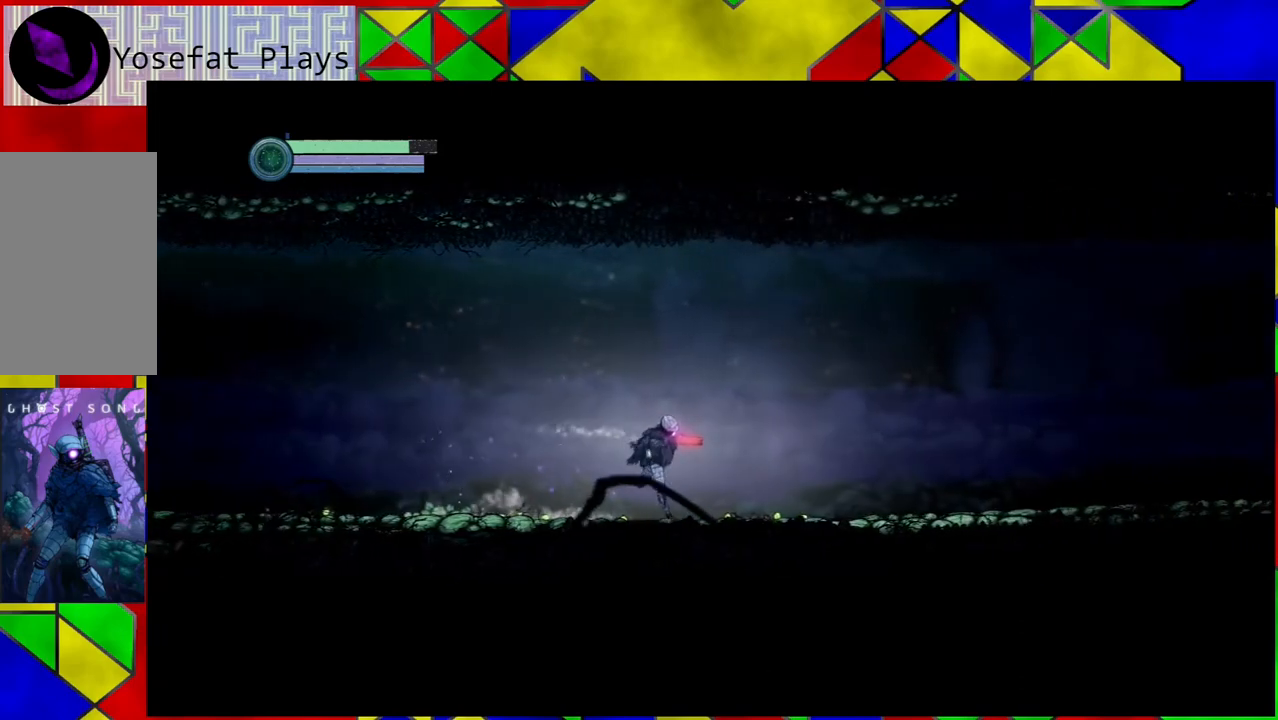
{"buttons": [], "left_stick": "up-right", "right_stick": "center", "events": []}
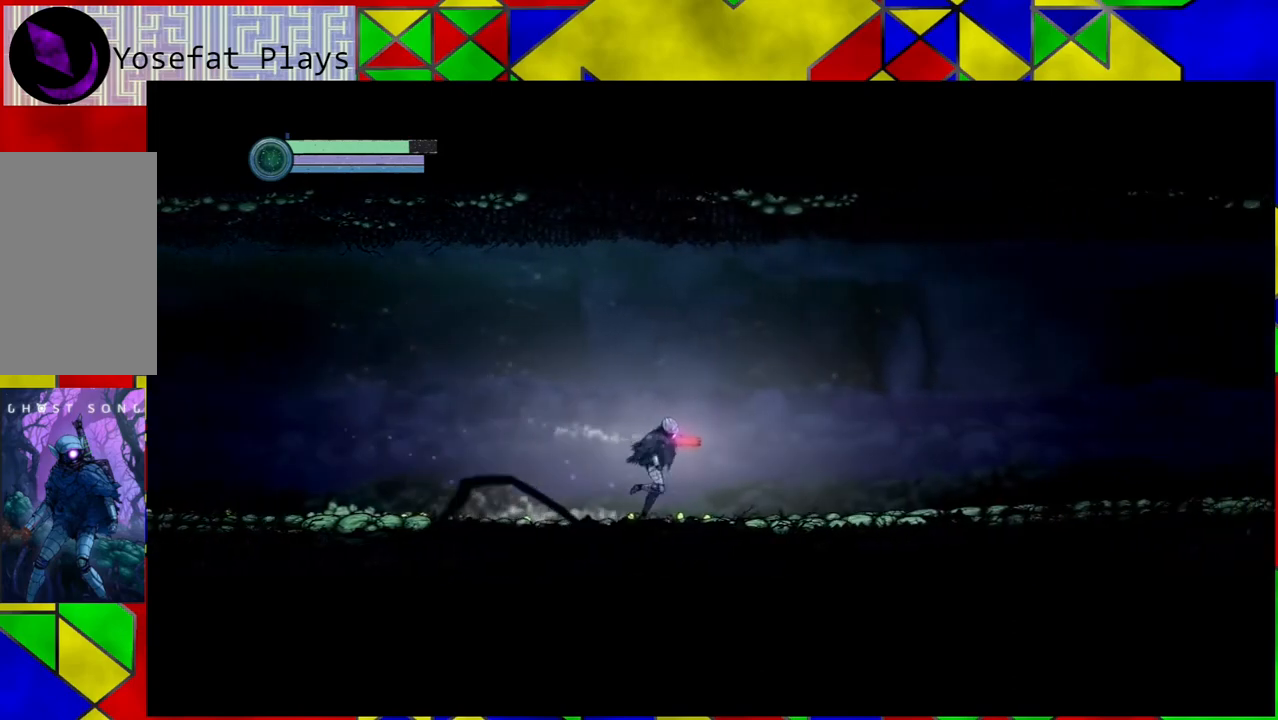
{"buttons": [], "left_stick": "up-right", "right_stick": "center", "events": []}
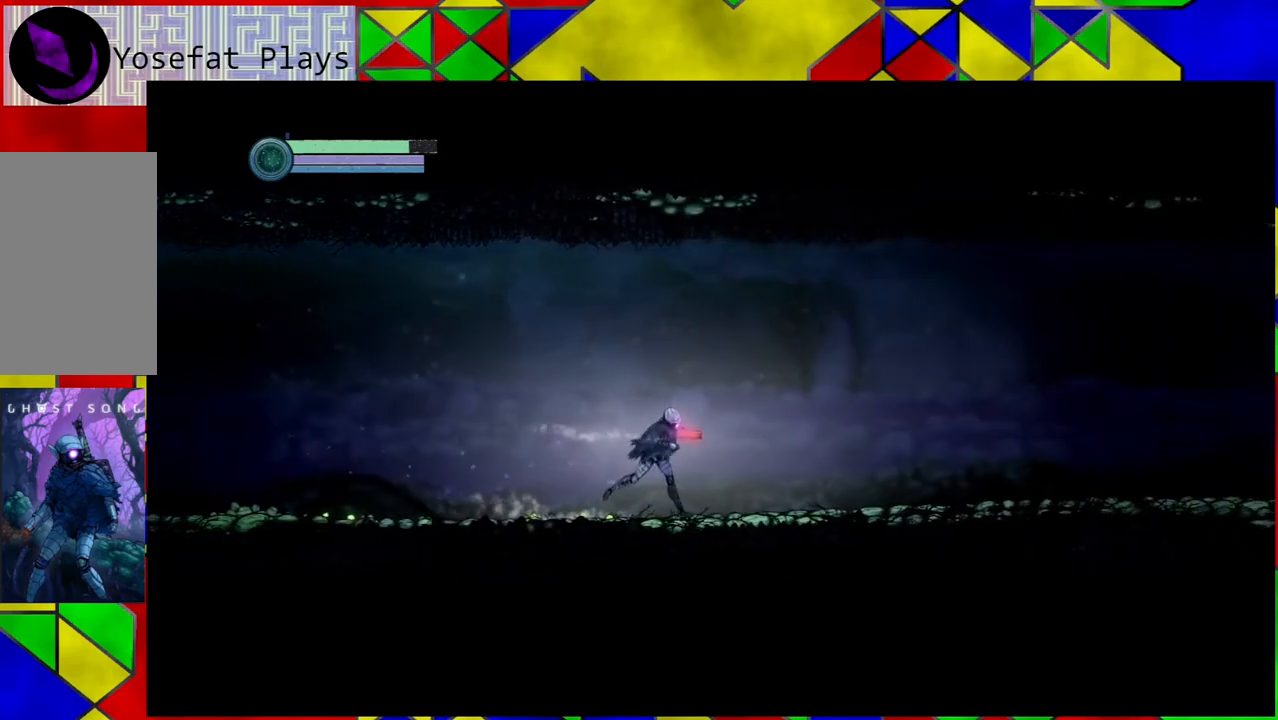
{"buttons": [], "left_stick": "up-right", "right_stick": "center", "events": []}
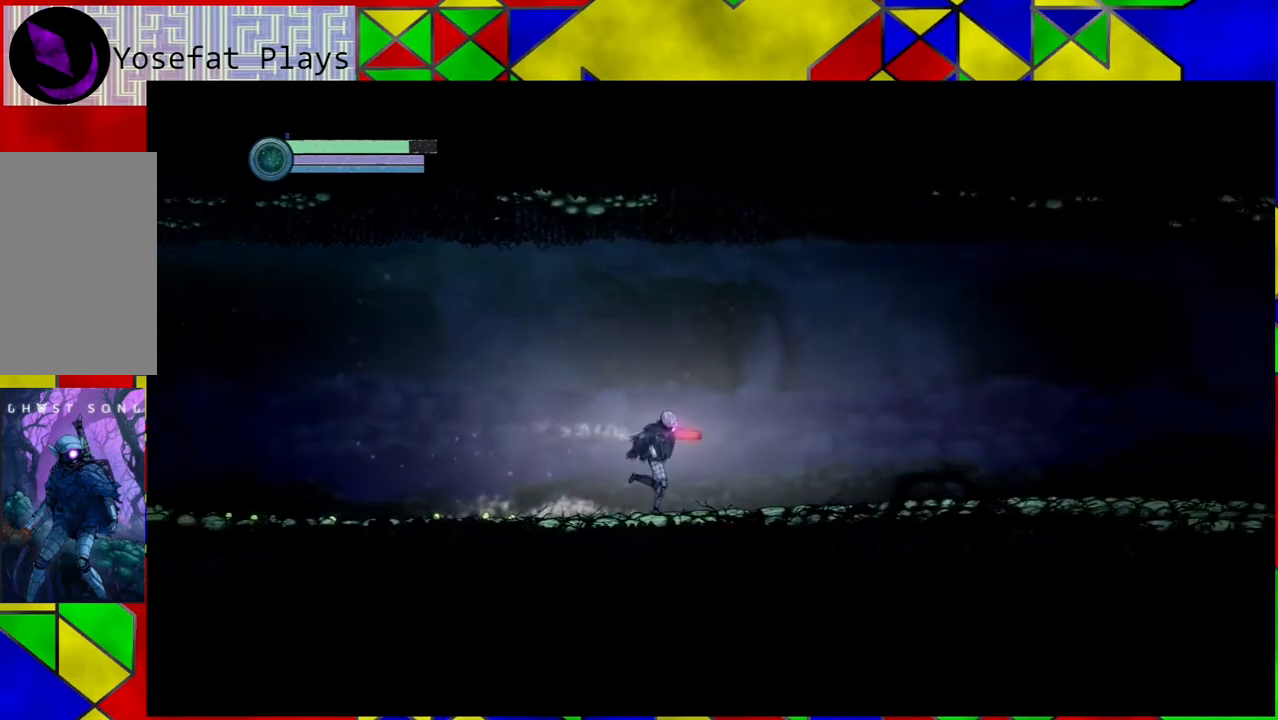
{"buttons": [], "left_stick": "up-right", "right_stick": "center", "events": []}
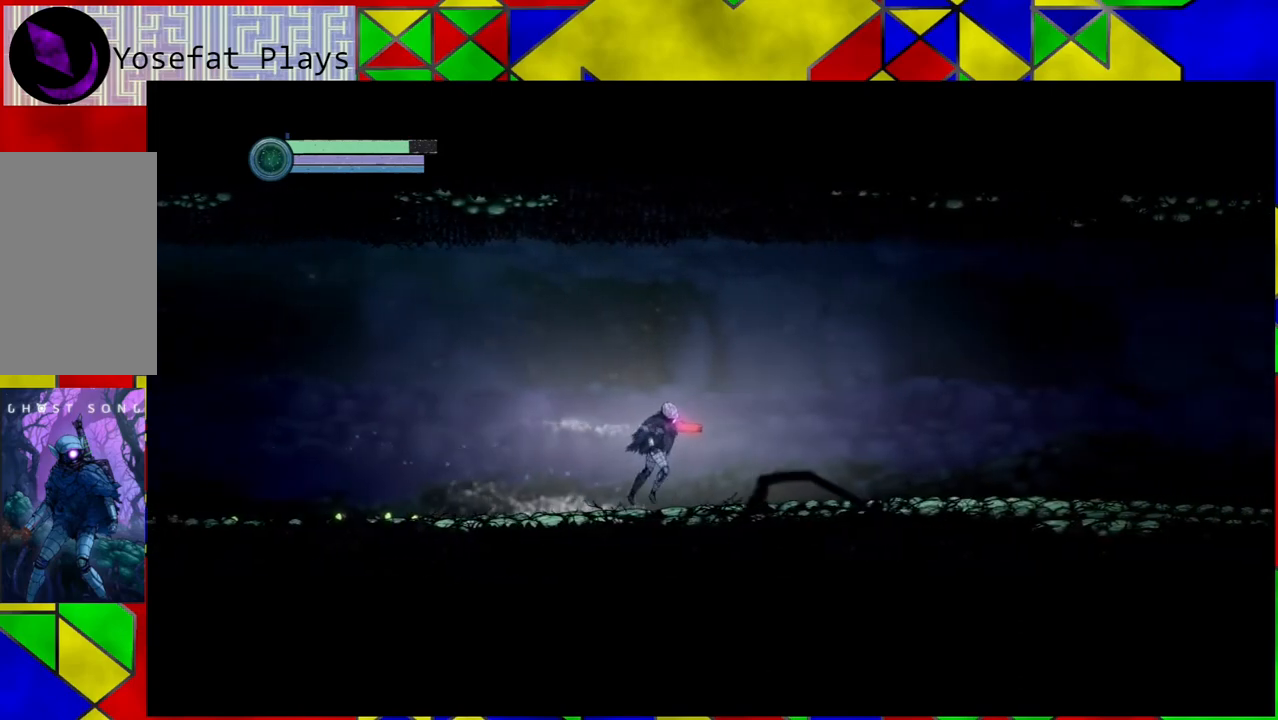
{"buttons": [], "left_stick": "up-right", "right_stick": "center", "events": []}
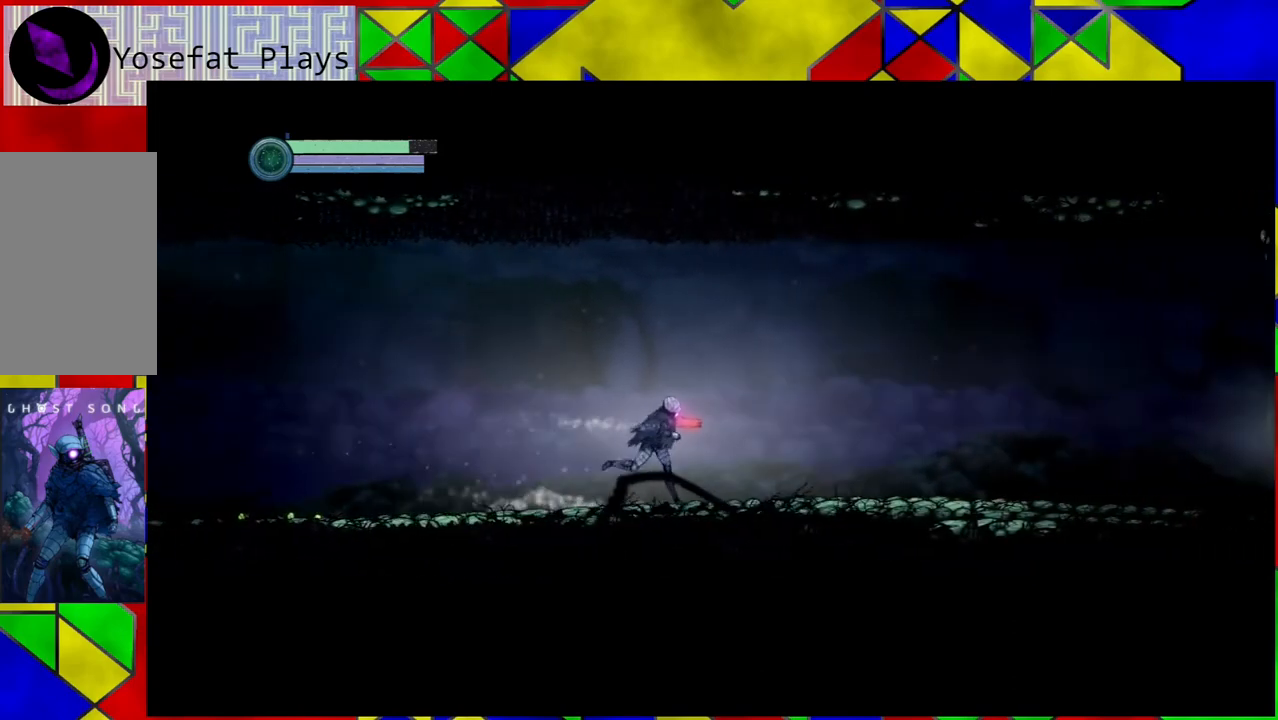
{"buttons": [], "left_stick": "up-right", "right_stick": "center", "events": []}
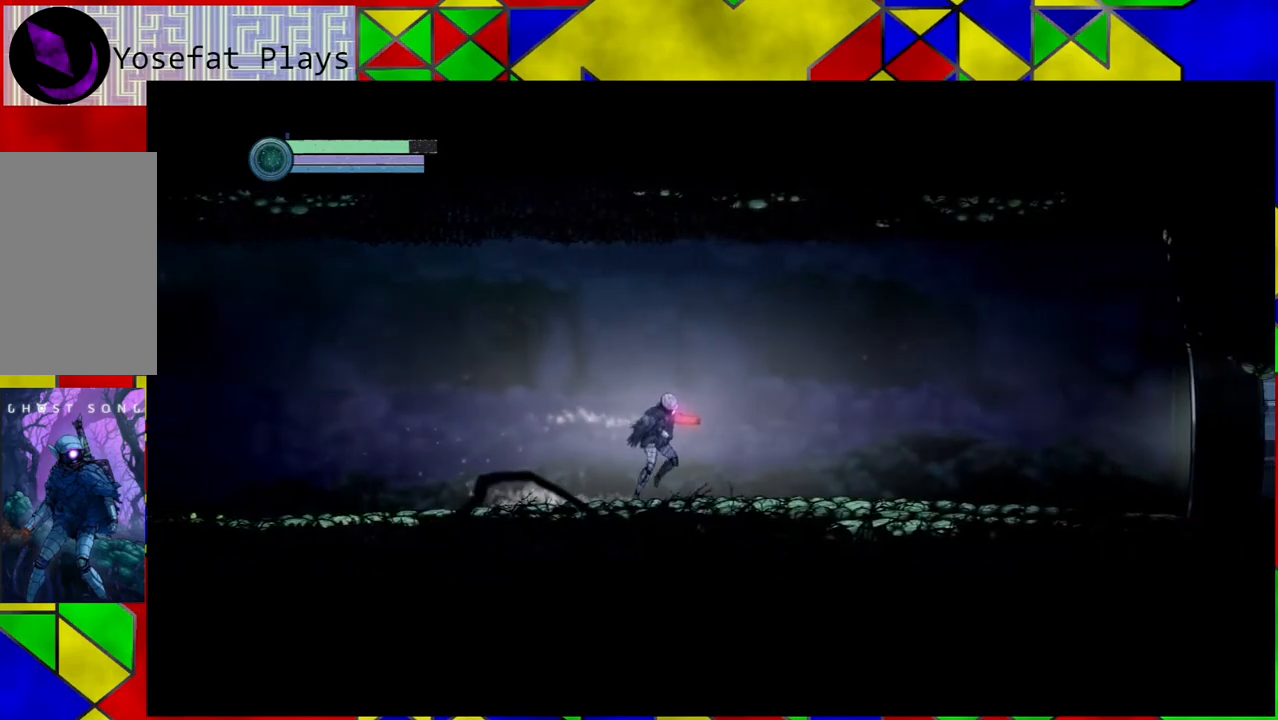
{"buttons": [], "left_stick": "up-right", "right_stick": "center", "events": []}
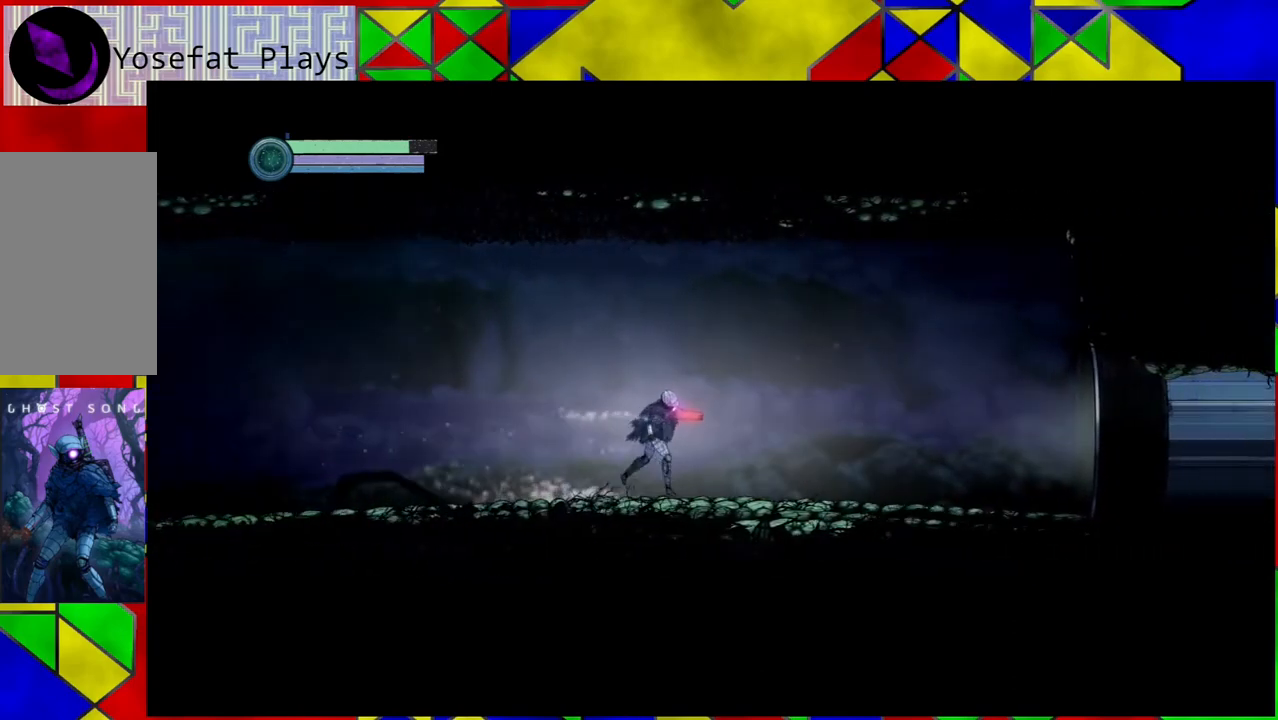
{"buttons": [], "left_stick": "up-right", "right_stick": "center", "events": []}
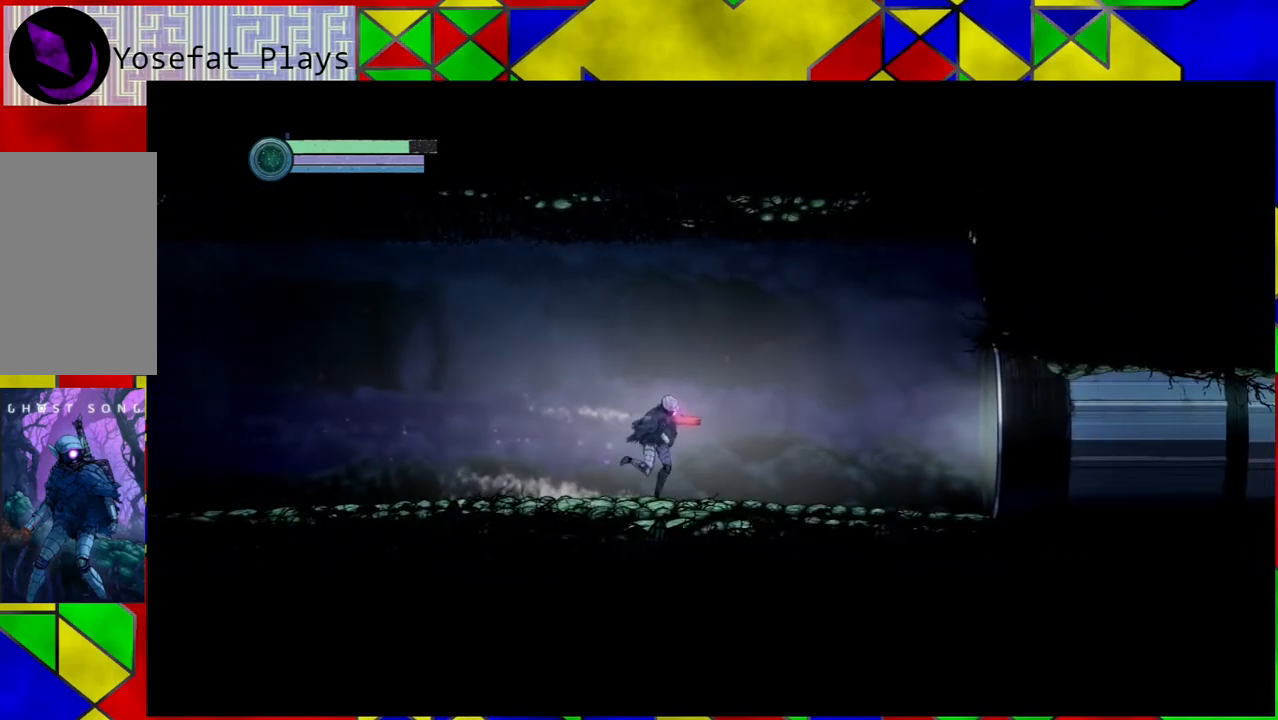
{"buttons": [], "left_stick": "up-right", "right_stick": "center", "events": []}
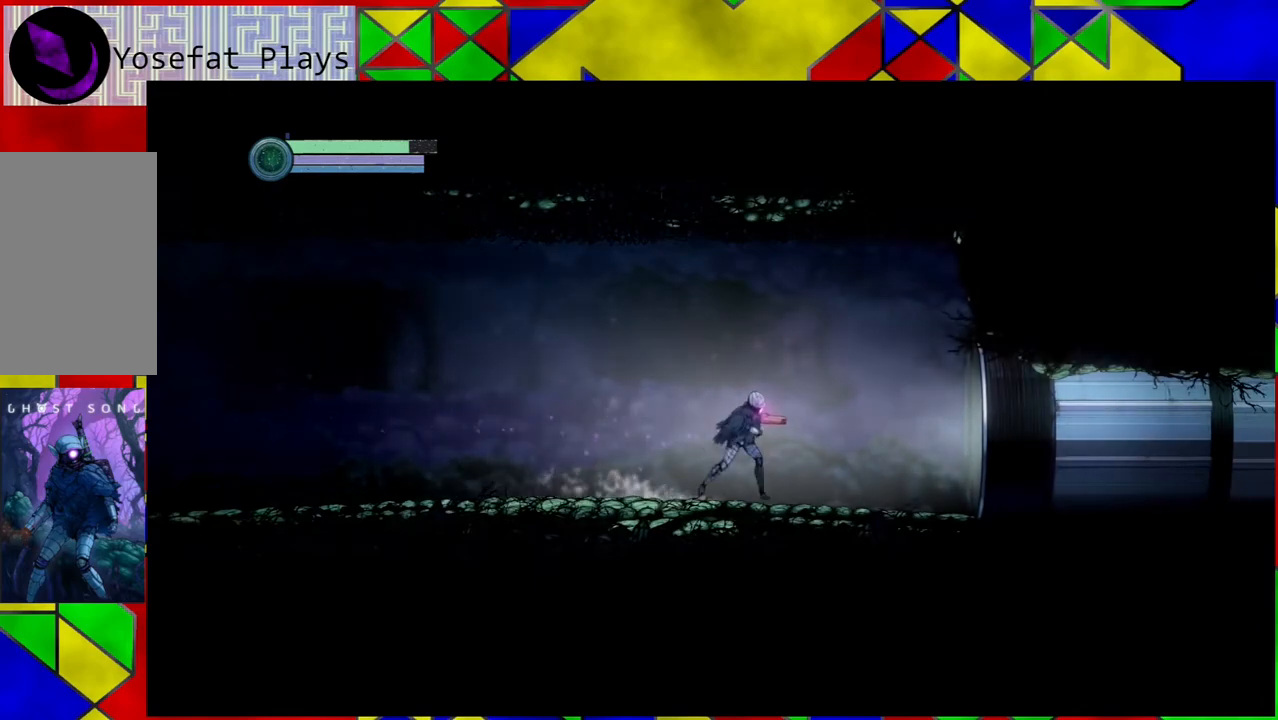
{"buttons": [], "left_stick": "up-right", "right_stick": "center", "events": []}
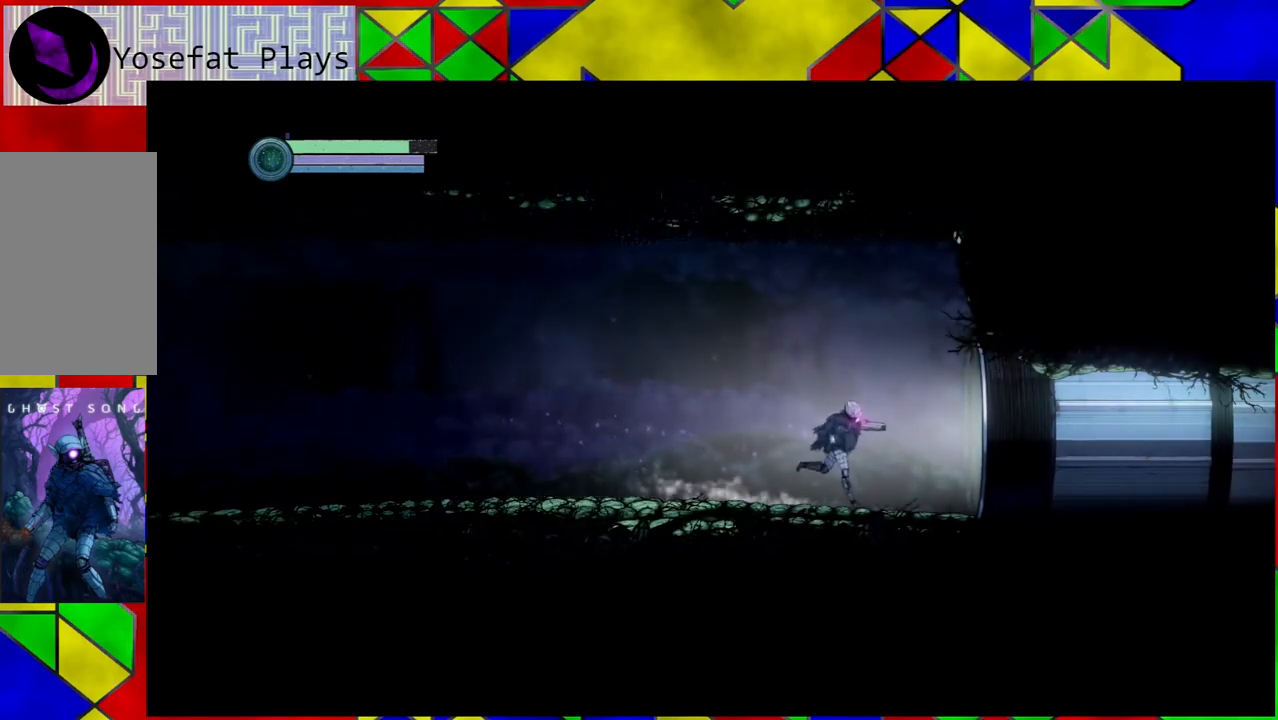
{"buttons": [], "left_stick": "up-right", "right_stick": "center", "events": []}
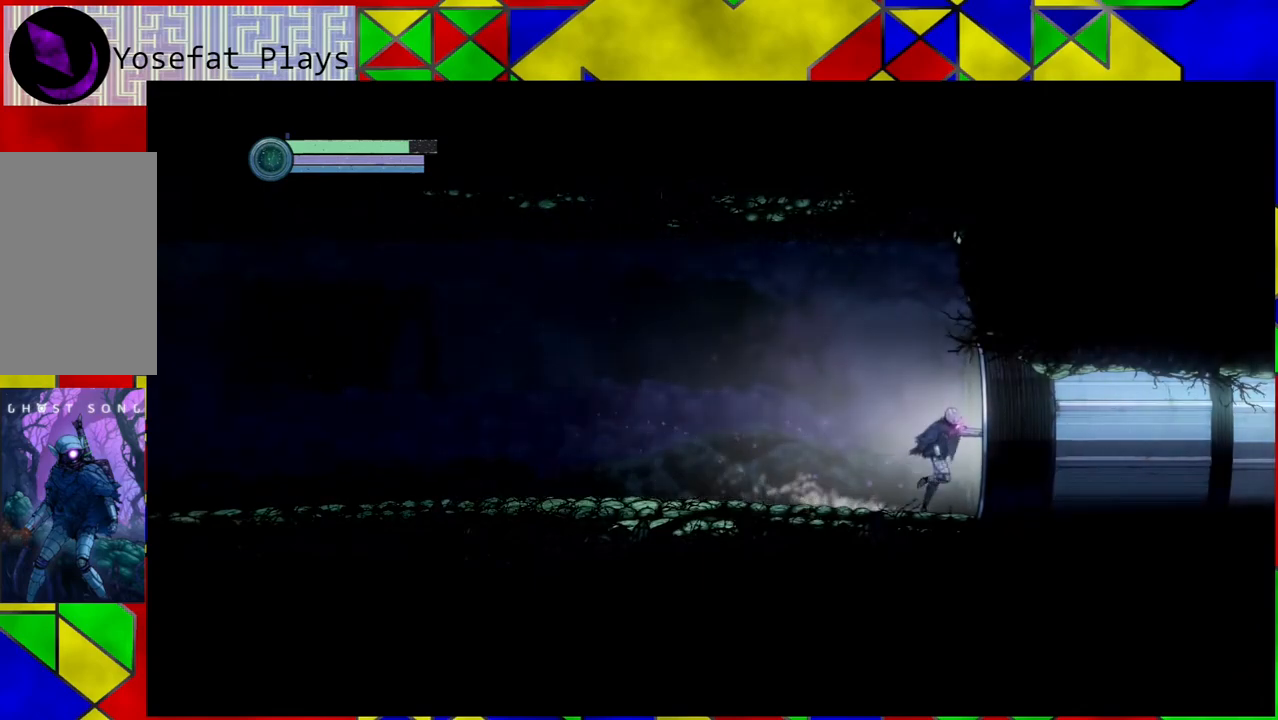
{"buttons": [], "left_stick": "up-right", "right_stick": "center", "events": []}
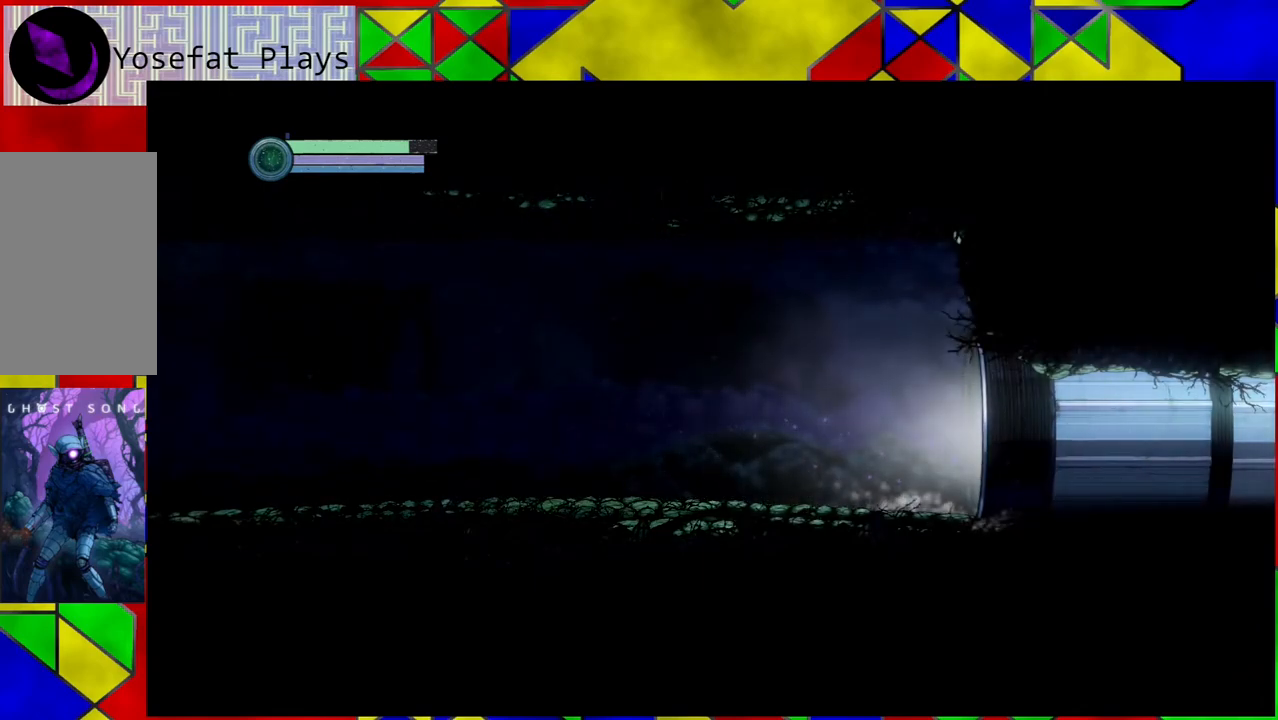
{"buttons": [], "left_stick": "up-right", "right_stick": "center", "events": []}
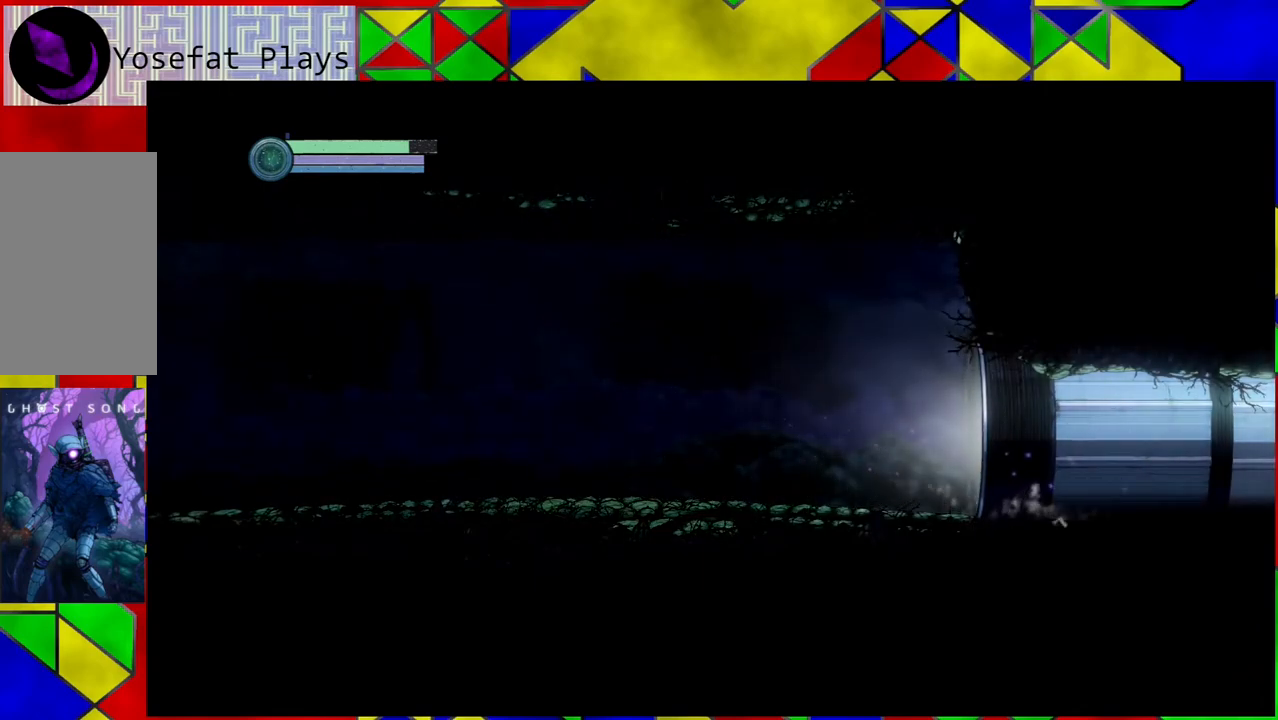
{"buttons": [], "left_stick": "up-right", "right_stick": "center", "events": []}
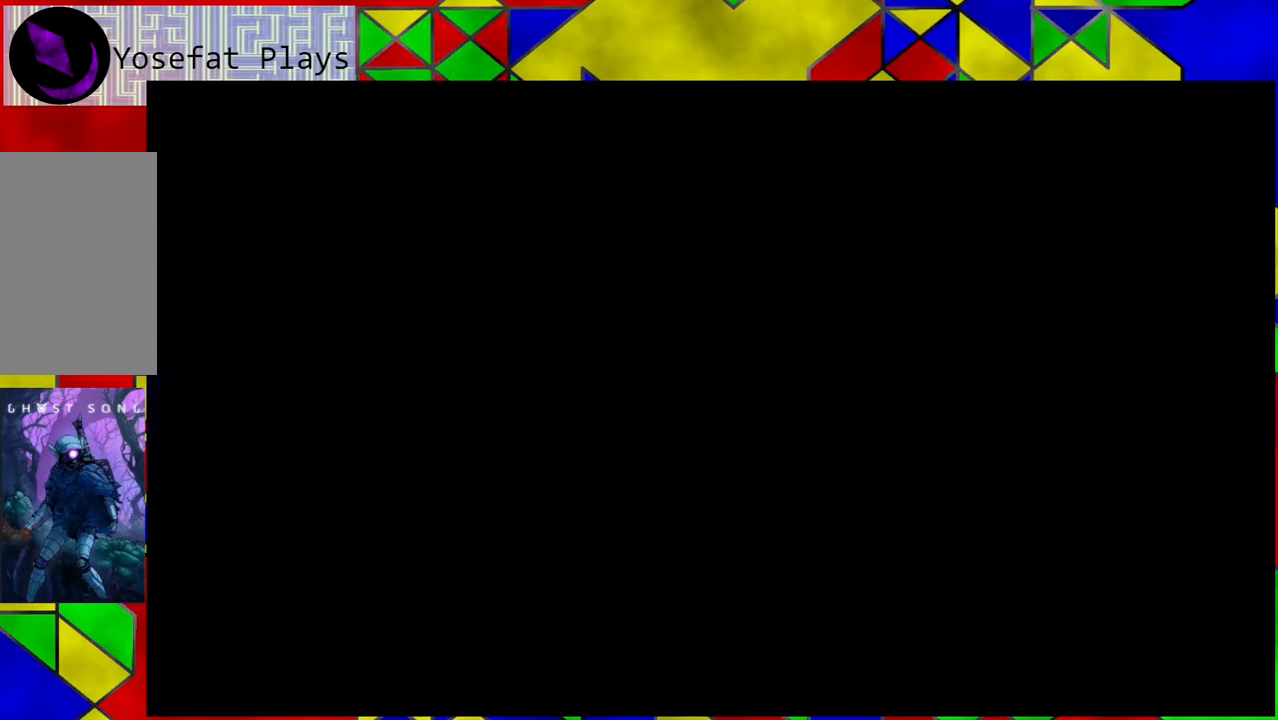
{"buttons": [], "left_stick": "center", "right_stick": "center", "events": [[417, "left_stick", "center"]]}